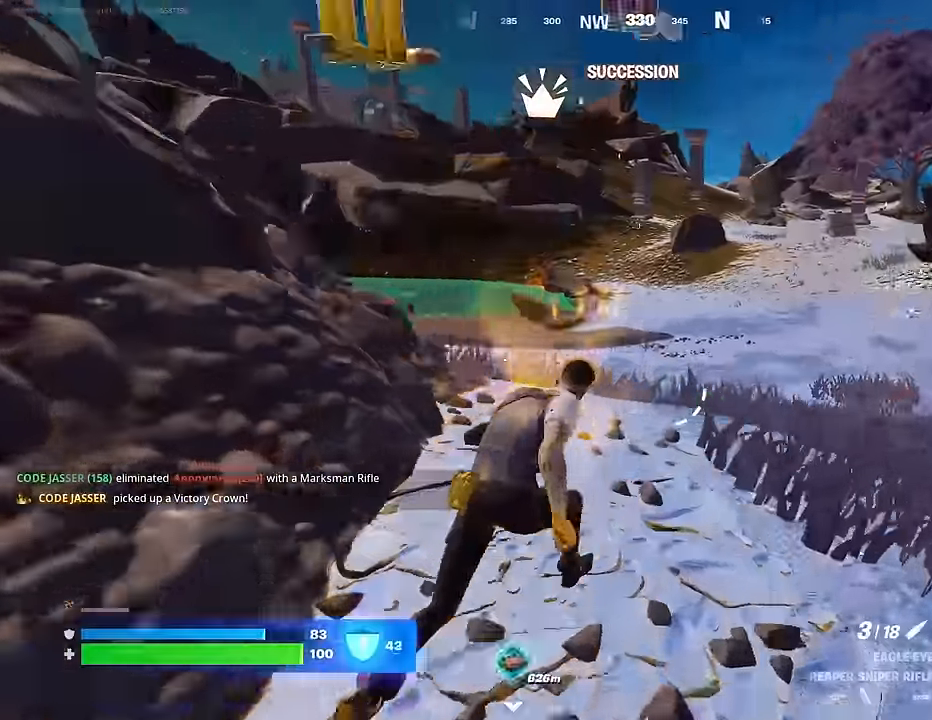
Gameplay with a controller (PlayStation layout); each line is a JSON object with the inputs held at the frame after it. "events" lists button and stick changes between this image and that frame as [ms after this image, input, new state], when the widget could be followed in between.
{"buttons": [], "left_stick": "up", "right_stick": "left", "events": [[100, "L1", "down"], [117, "right_stick", "center"], [200, "L1", "up"], [234, "right_stick", "left"], [434, "left_stick", "up"]]}
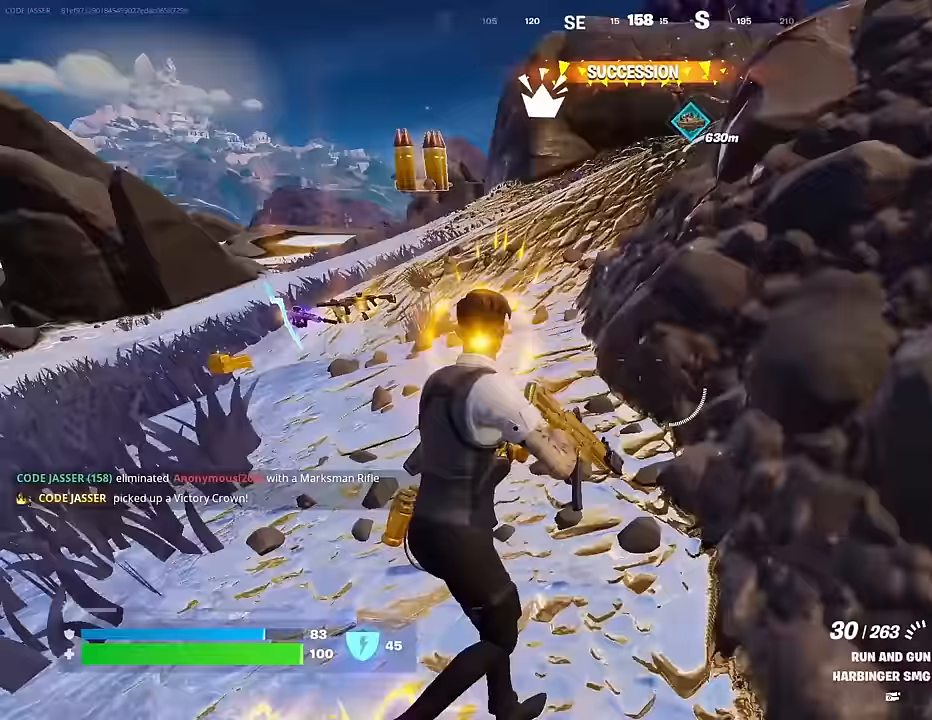
{"buttons": [], "left_stick": "up", "right_stick": "center", "events": [[100, "right_stick", "center"]]}
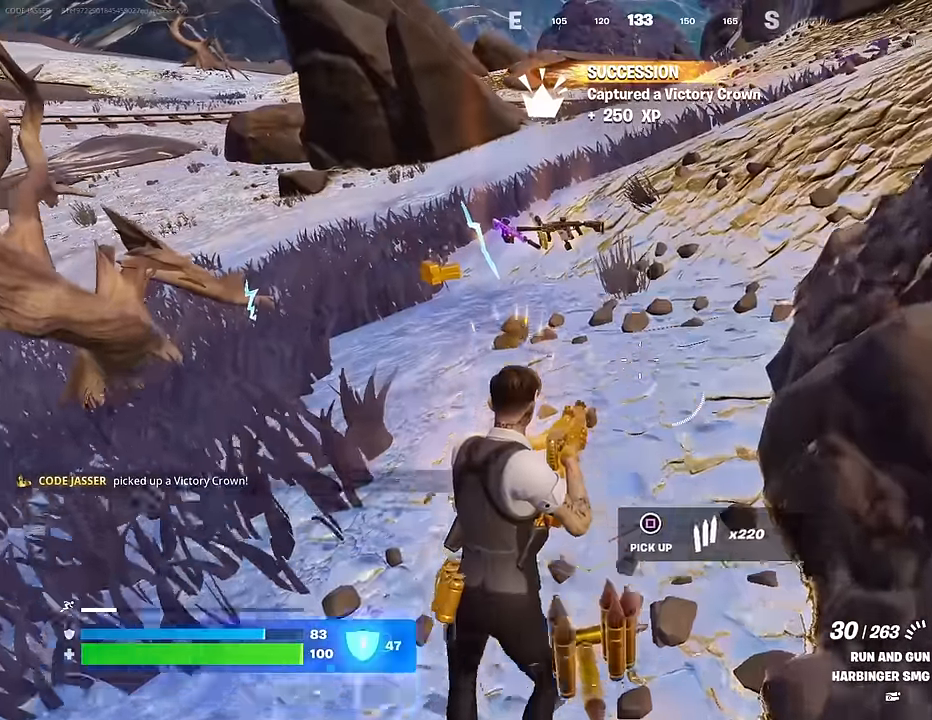
{"buttons": [], "left_stick": "up", "right_stick": "center", "events": []}
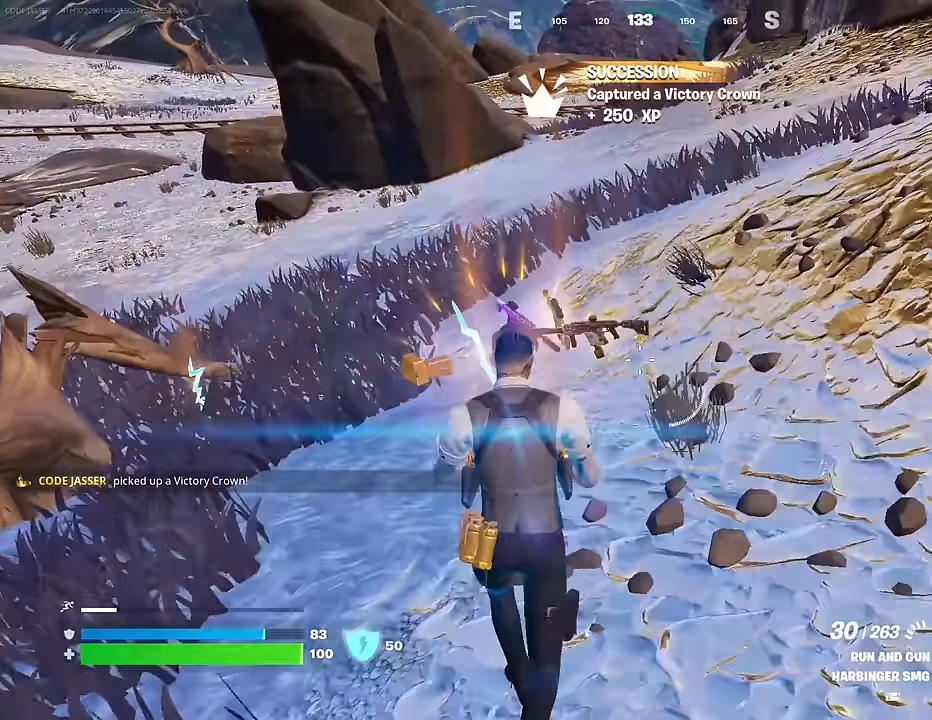
{"buttons": [], "left_stick": "up", "right_stick": "left", "events": [[150, "SQUARE", "down"], [183, "SQUARE", "up"], [417, "right_stick", "left"]]}
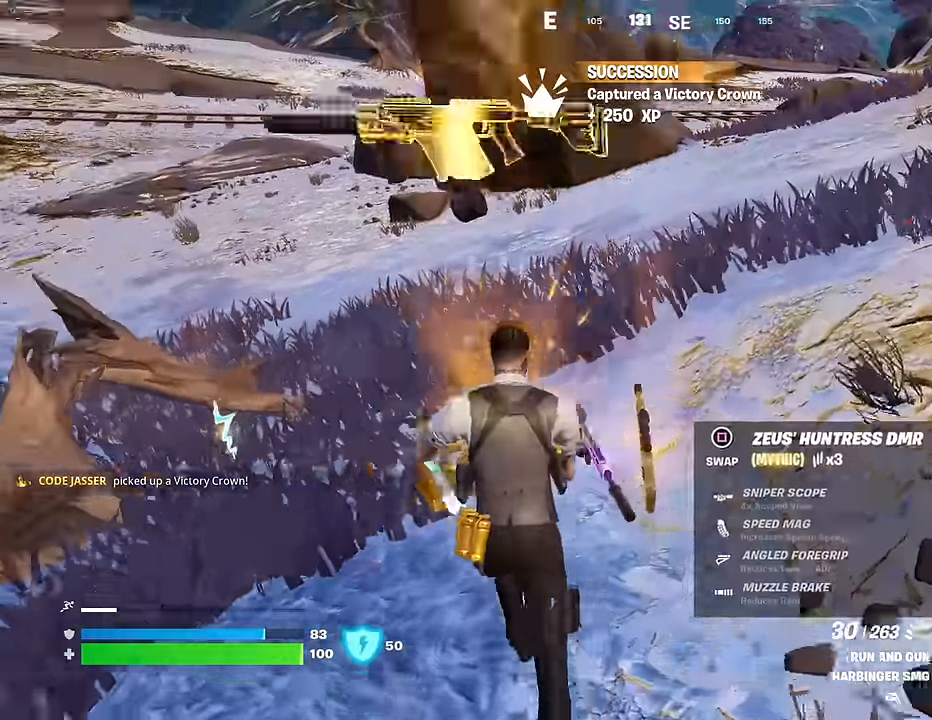
{"buttons": [], "left_stick": "up-left", "right_stick": "left", "events": [[50, "right_stick", "center"], [100, "right_stick", "left"], [283, "right_stick", "center"], [300, "left_stick", "up-left"], [383, "right_stick", "left"]]}
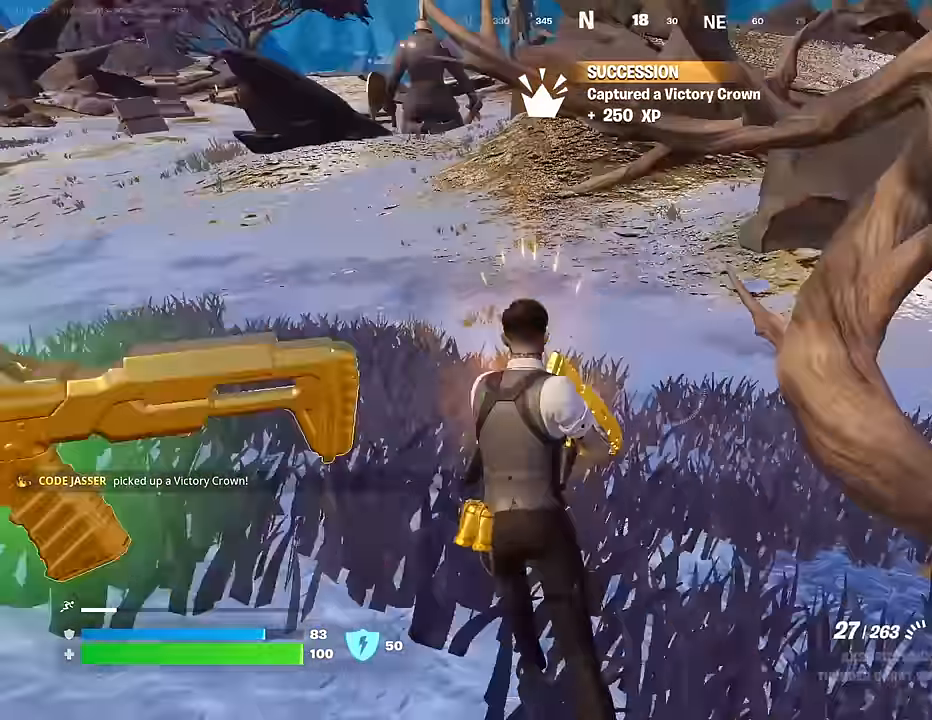
{"buttons": ["CROSS"], "left_stick": "up", "right_stick": "center", "events": [[17, "R1", "down"], [17, "left_stick", "up"], [50, "right_stick", "up-left"], [117, "R1", "up"], [150, "right_stick", "left"], [200, "L3", "down"], [317, "L3", "up"], [317, "right_stick", "center"], [500, "CROSS", "down"]]}
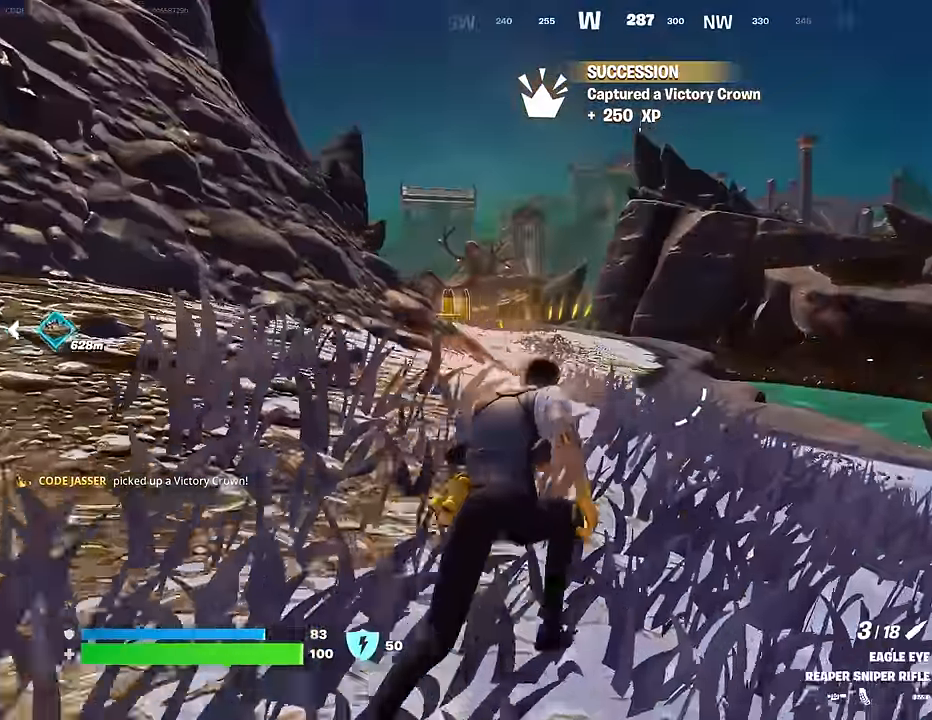
{"buttons": [], "left_stick": "down-right", "right_stick": "center", "events": [[83, "CROSS", "up"], [117, "right_stick", "left"], [267, "left_stick", "up-right"], [467, "left_stick", "down-right"], [467, "right_stick", "center"]]}
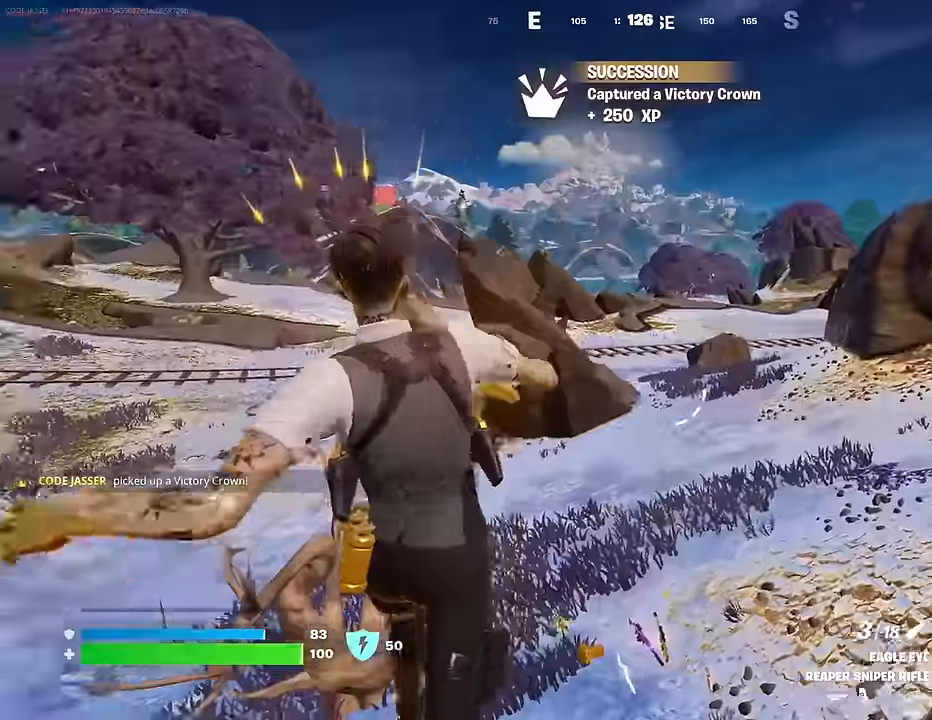
{"buttons": ["L1"], "left_stick": "right", "right_stick": "center", "events": [[200, "left_stick", "right"], [467, "L1", "down"]]}
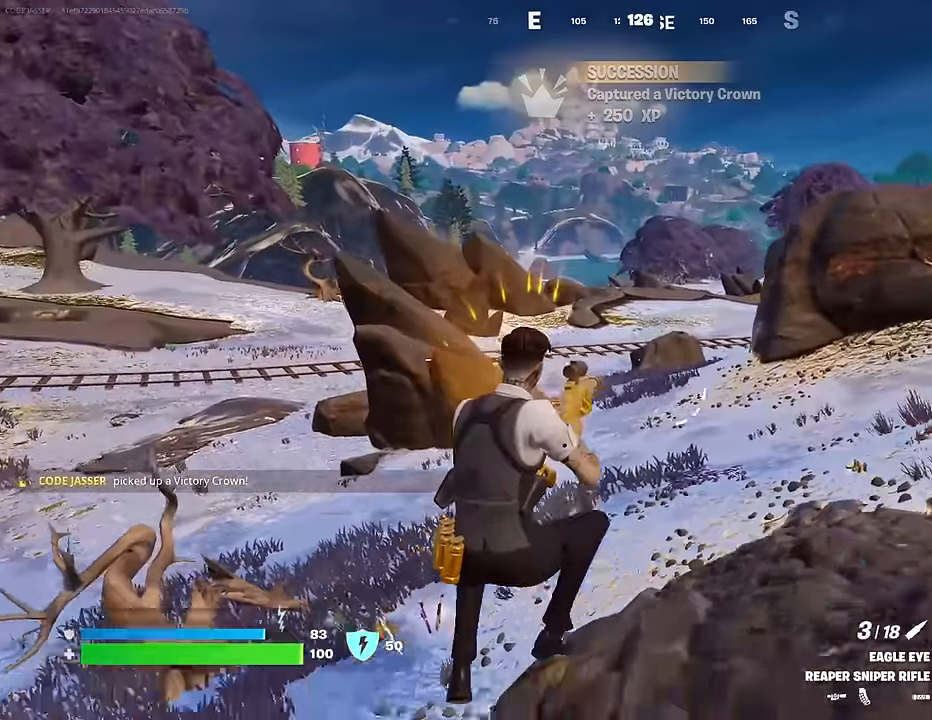
{"buttons": [], "left_stick": "up-right", "right_stick": "center", "events": [[50, "L1", "up"], [83, "right_stick", "right"], [117, "L1", "down"], [117, "left_stick", "up-right"], [133, "R3", "down"], [200, "L1", "up"], [250, "R3", "up"], [400, "right_stick", "center"]]}
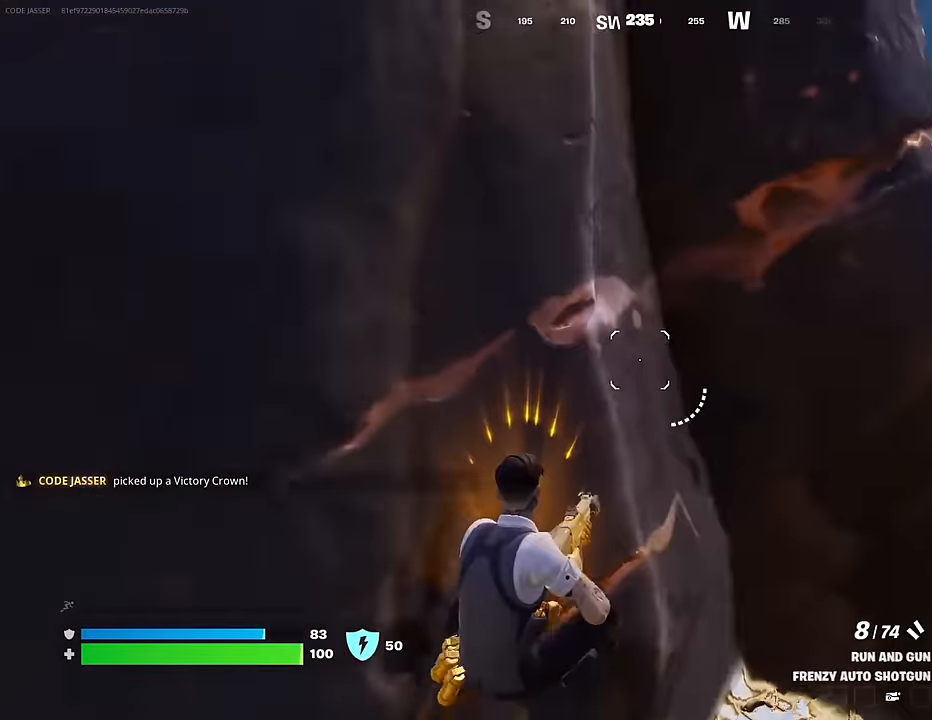
{"buttons": [], "left_stick": "up", "right_stick": "center", "events": [[17, "CROSS", "down"], [50, "SQUARE", "down"], [67, "CROSS", "up"], [133, "SQUARE", "up"], [317, "right_stick", "right"], [400, "left_stick", "up"], [417, "right_stick", "center"]]}
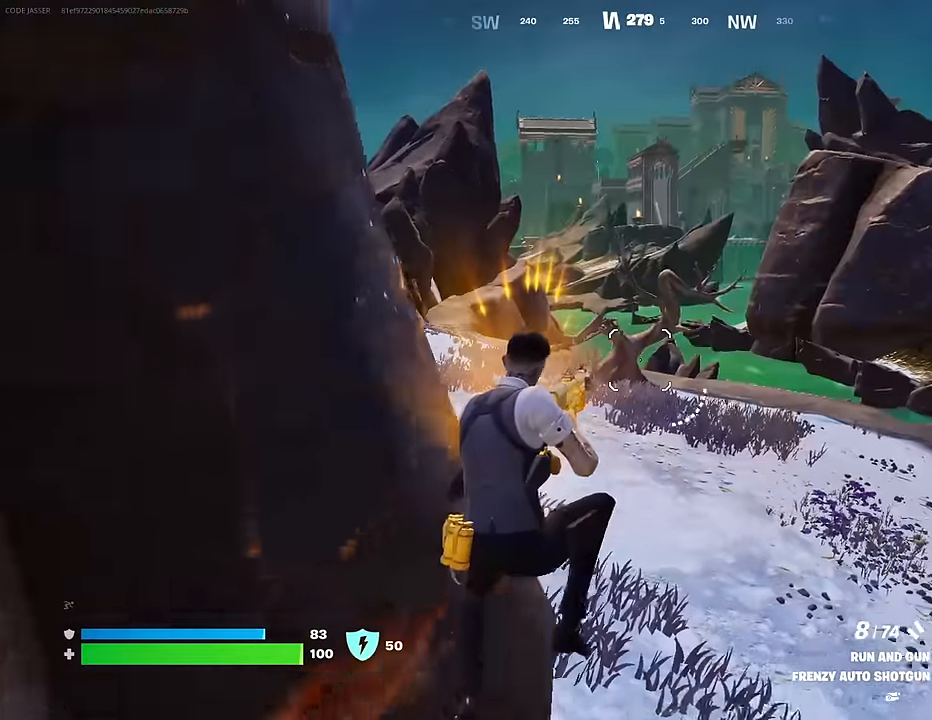
{"buttons": [], "left_stick": "center", "right_stick": "center", "events": [[183, "R1", "down"], [267, "R3", "down"], [283, "R1", "up"], [383, "R3", "up"], [383, "right_stick", "up-left"], [467, "left_stick", "center"], [467, "right_stick", "center"]]}
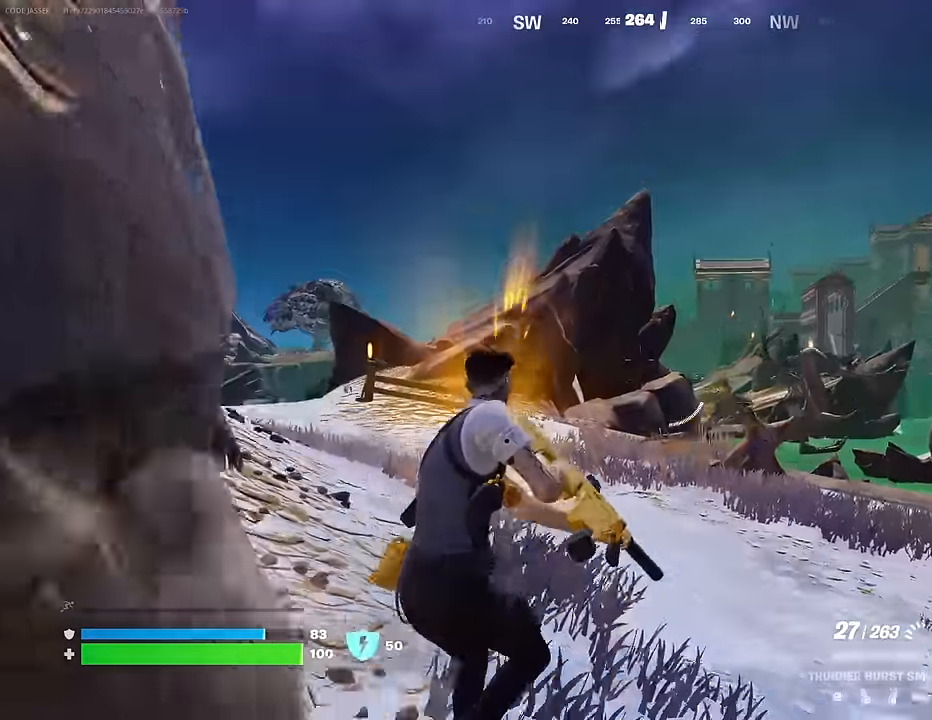
{"buttons": [], "left_stick": "center", "right_stick": "center", "events": [[83, "SQUARE", "down"], [133, "SQUARE", "up"], [200, "SQUARE", "down"], [283, "DPAD_UP", "down"], [300, "SQUARE", "up"], [367, "DPAD_UP", "up"], [433, "DPAD_RIGHT", "down"], [483, "DPAD_RIGHT", "up"]]}
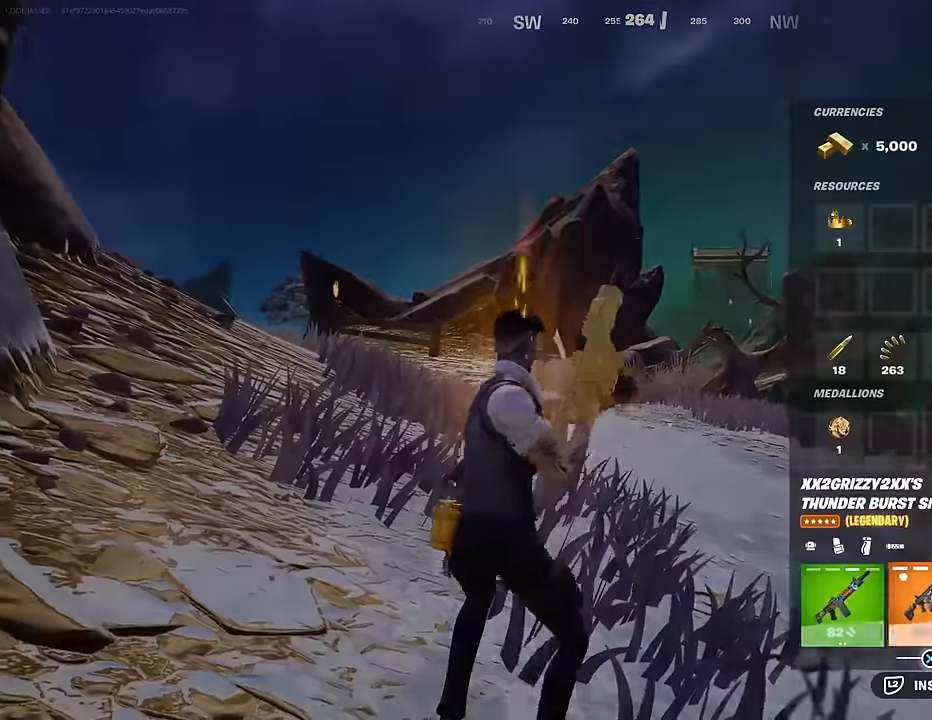
{"buttons": ["DPAD_RIGHT"], "left_stick": "center", "right_stick": "center", "events": [[83, "DPAD_RIGHT", "down"], [167, "DPAD_RIGHT", "up"], [367, "CROSS", "down"], [433, "CROSS", "up"], [483, "DPAD_RIGHT", "down"]]}
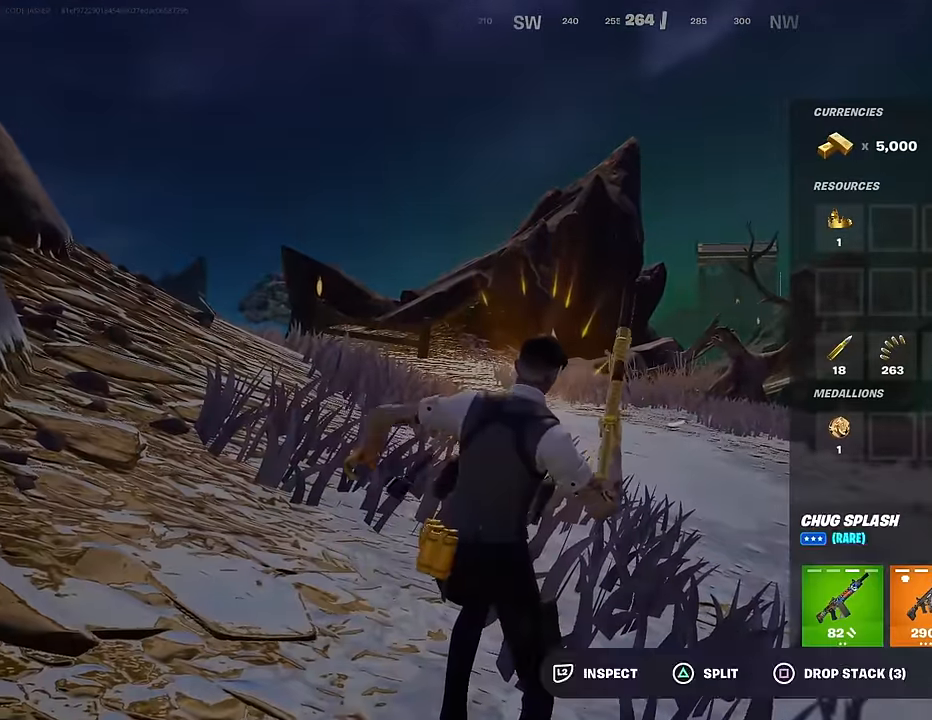
{"buttons": [], "left_stick": "up-right", "right_stick": "center", "events": [[17, "DPAD_RIGHT", "up"], [100, "DPAD_RIGHT", "down"], [133, "DPAD_RIGHT", "up"], [150, "CROSS", "down"], [217, "CROSS", "up"], [283, "CIRCLE", "down"], [317, "CIRCLE", "up"], [317, "left_stick", "up-right"], [383, "right_stick", "left"], [500, "right_stick", "center"]]}
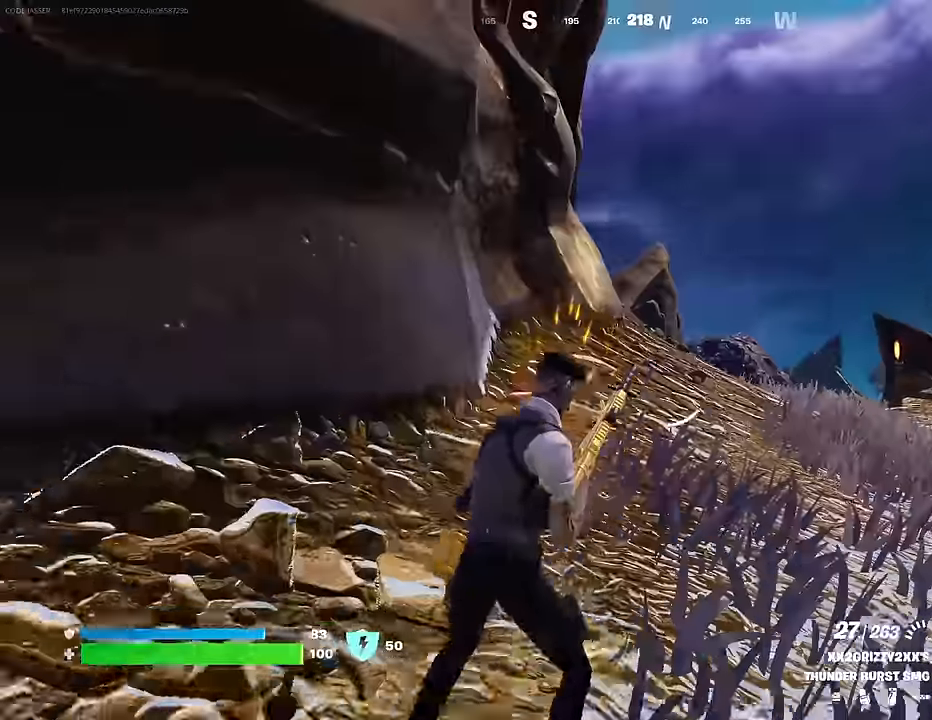
{"buttons": [], "left_stick": "up-left", "right_stick": "right", "events": [[433, "right_stick", "right"], [500, "left_stick", "up-left"]]}
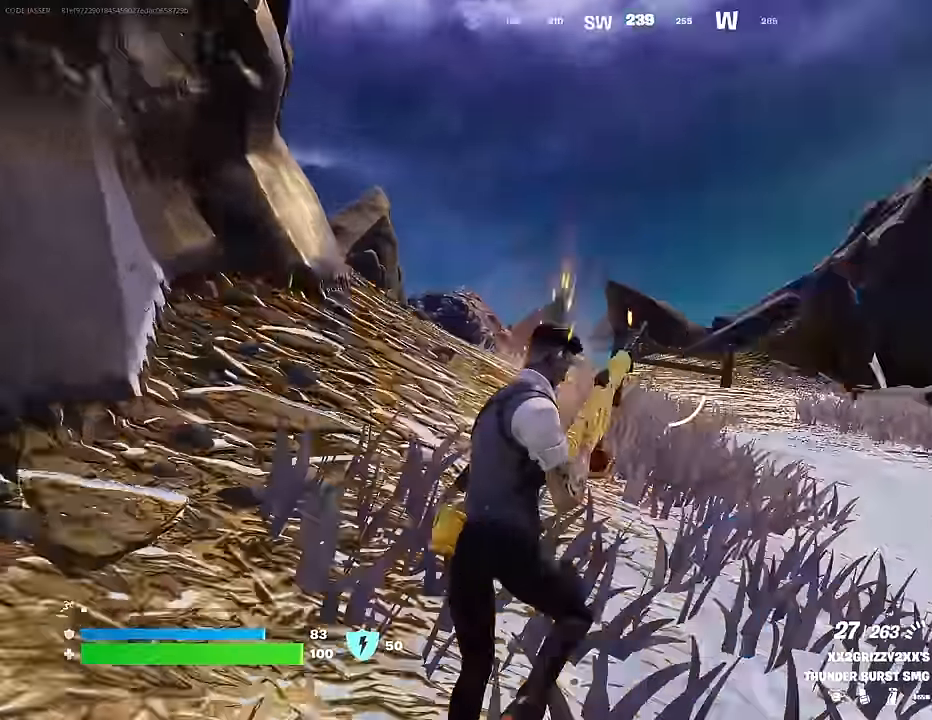
{"buttons": [], "left_stick": "left", "right_stick": "center", "events": [[317, "left_stick", "left"], [317, "right_stick", "center"]]}
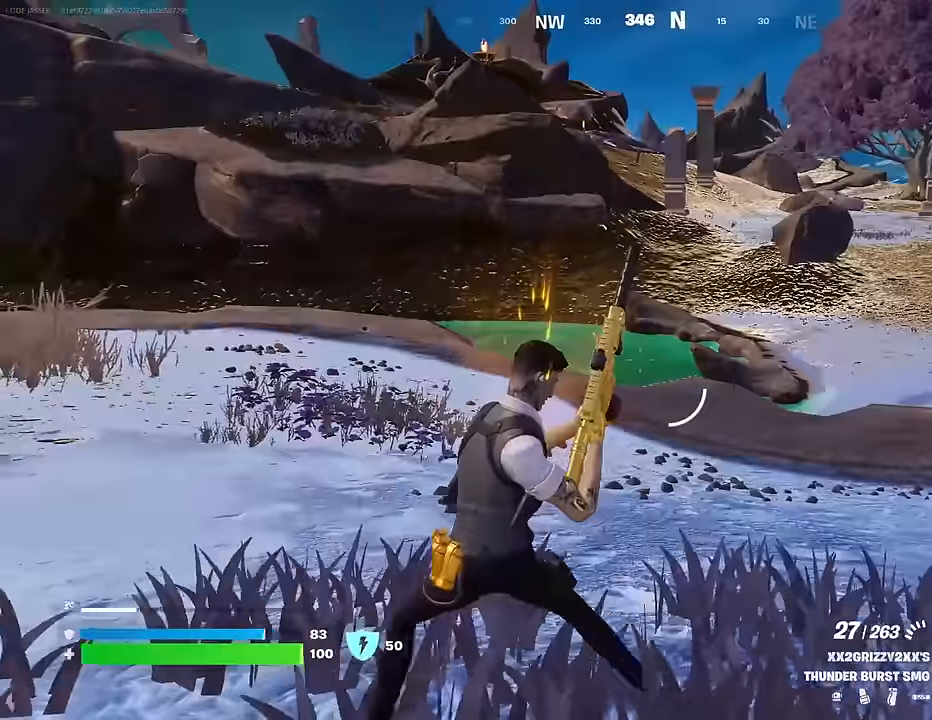
{"buttons": [], "left_stick": "up", "right_stick": "center", "events": [[83, "right_stick", "left"], [217, "left_stick", "up-left"], [400, "left_stick", "up"], [500, "right_stick", "center"]]}
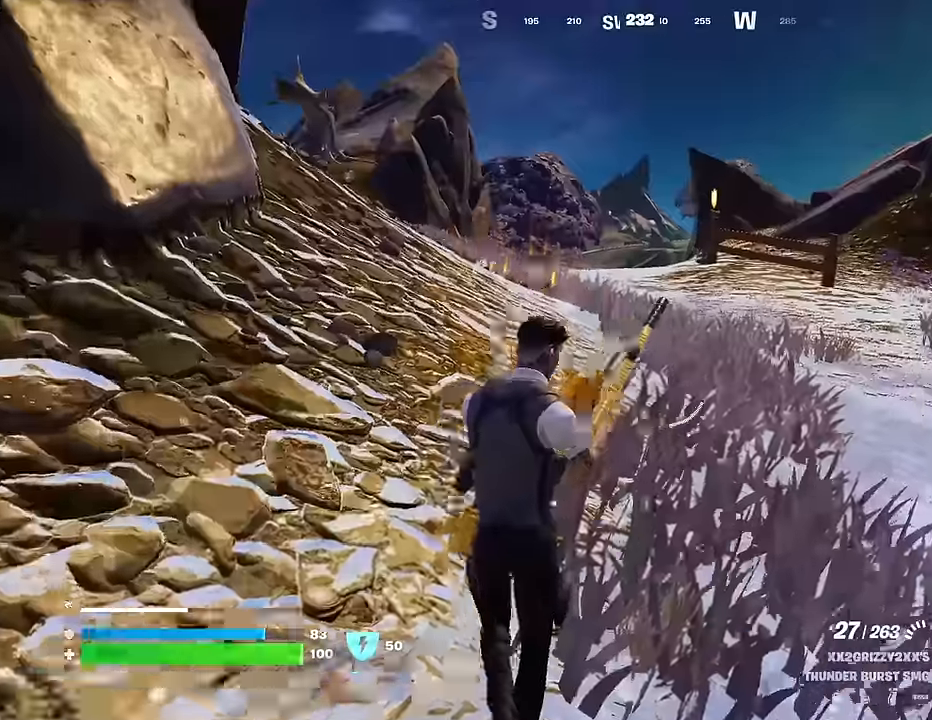
{"buttons": [], "left_stick": "up", "right_stick": "center", "events": [[300, "right_stick", "up-left"], [383, "right_stick", "center"]]}
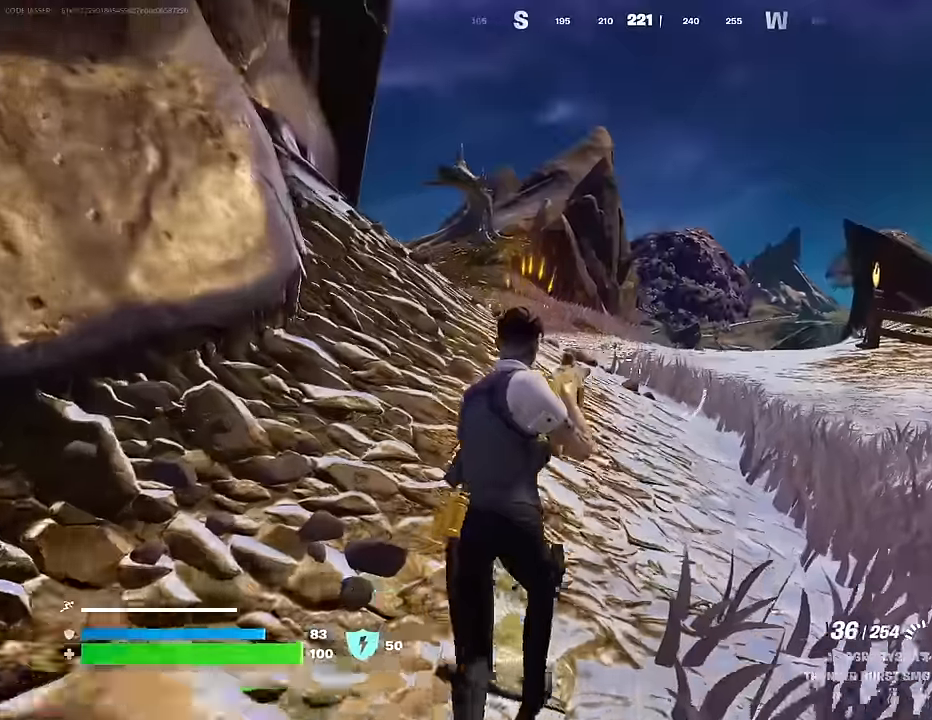
{"buttons": ["L3"], "left_stick": "up", "right_stick": "center", "events": [[200, "right_stick", "left"], [300, "right_stick", "center"], [450, "L3", "down"]]}
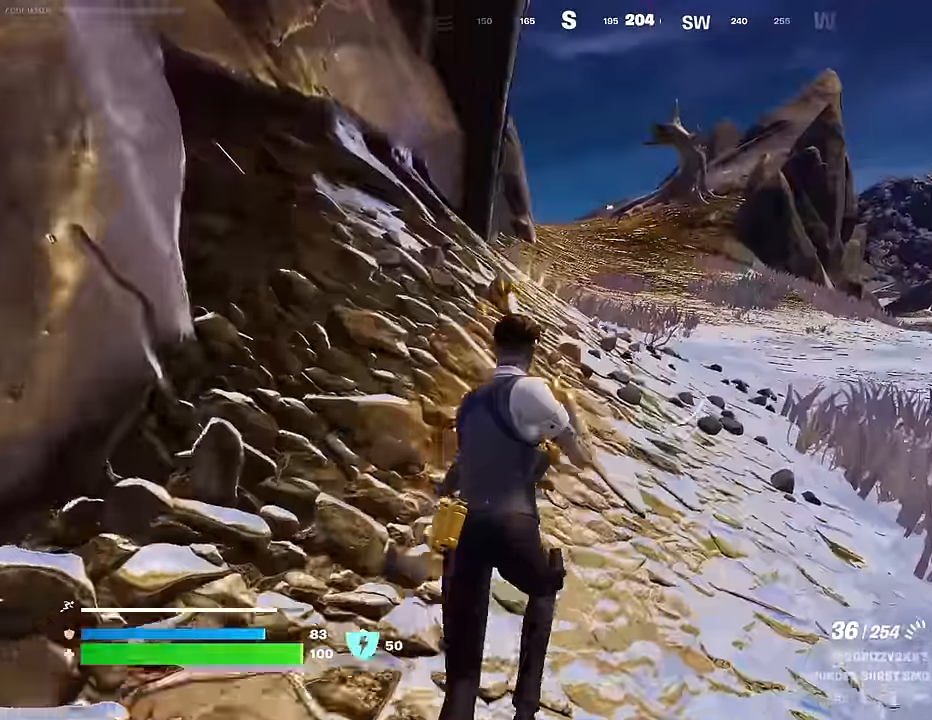
{"buttons": [], "left_stick": "up", "right_stick": "down-left", "events": [[33, "L3", "up"], [133, "L1", "down"], [200, "CROSS", "down"], [200, "L1", "up"], [267, "CROSS", "up"], [500, "right_stick", "down-left"]]}
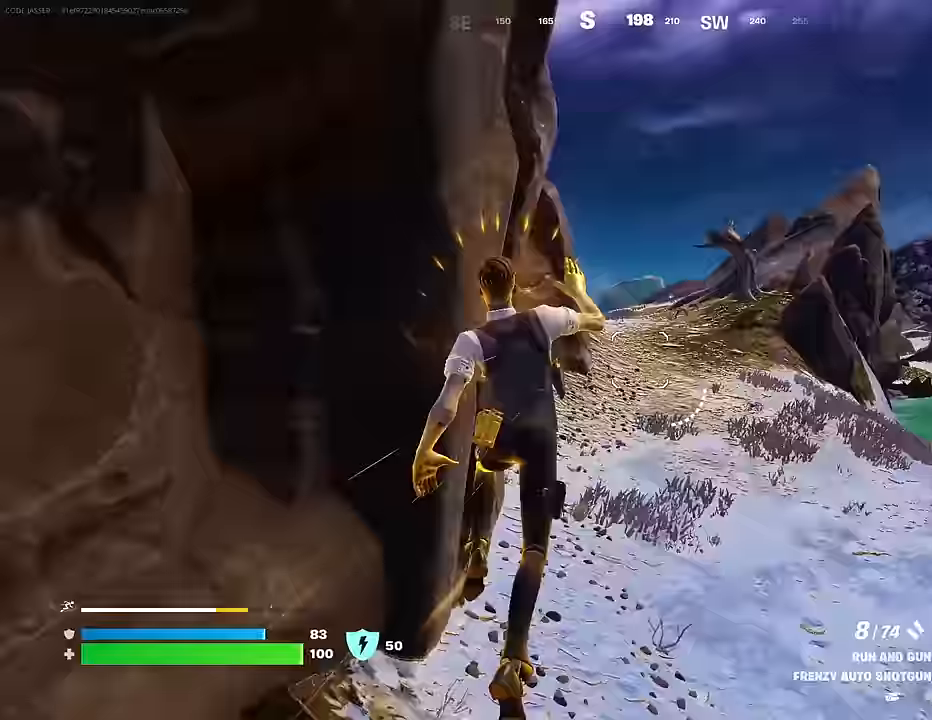
{"buttons": [], "left_stick": "up-right", "right_stick": "down-left", "events": [[83, "left_stick", "up-right"], [117, "right_stick", "center"], [367, "right_stick", "down-left"]]}
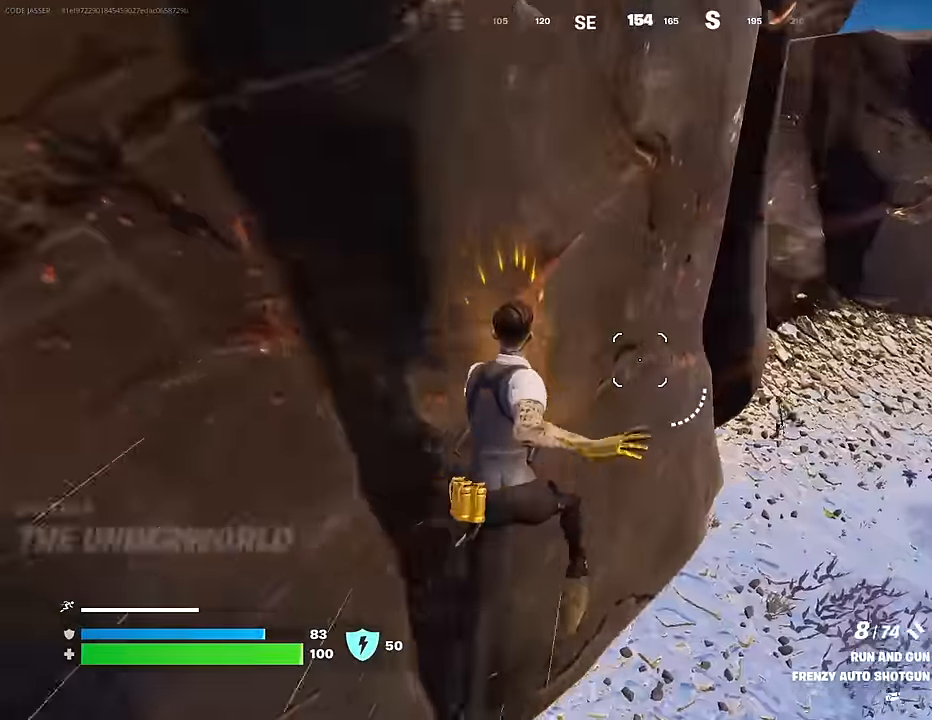
{"buttons": [], "left_stick": "up-right", "right_stick": "up-left", "events": [[17, "right_stick", "center"], [33, "left_stick", "center"], [217, "left_stick", "up-right"], [317, "right_stick", "down-right"], [383, "R2", "down"], [383, "right_stick", "center"], [433, "right_stick", "up-left"], [483, "R2", "up"]]}
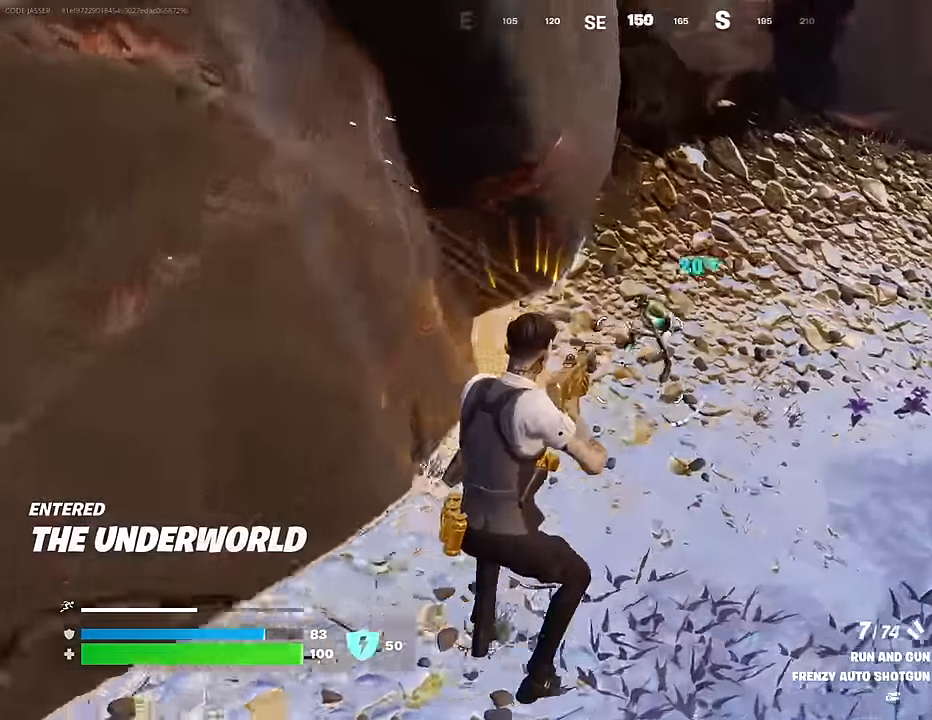
{"buttons": [], "left_stick": "up-right", "right_stick": "left", "events": [[117, "right_stick", "up"], [250, "R2", "down"], [283, "R3", "down"], [350, "R2", "up"], [367, "right_stick", "left"], [400, "R3", "up"]]}
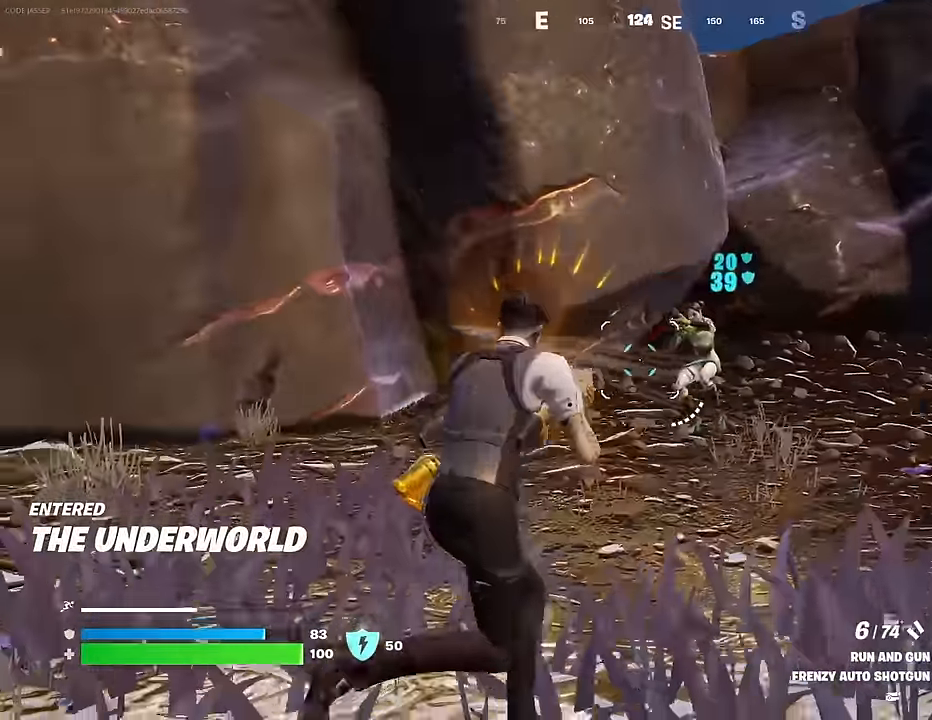
{"buttons": ["L2", "R2"], "left_stick": "up-left", "right_stick": "right", "events": [[83, "right_stick", "up"], [133, "L2", "down"], [150, "R2", "down"], [167, "R3", "down"], [167, "right_stick", "center"], [217, "right_stick", "down"], [250, "L2", "up"], [250, "R2", "up"], [283, "left_stick", "up-left"], [300, "R3", "up"], [300, "right_stick", "right"], [450, "L2", "down"], [500, "R2", "down"]]}
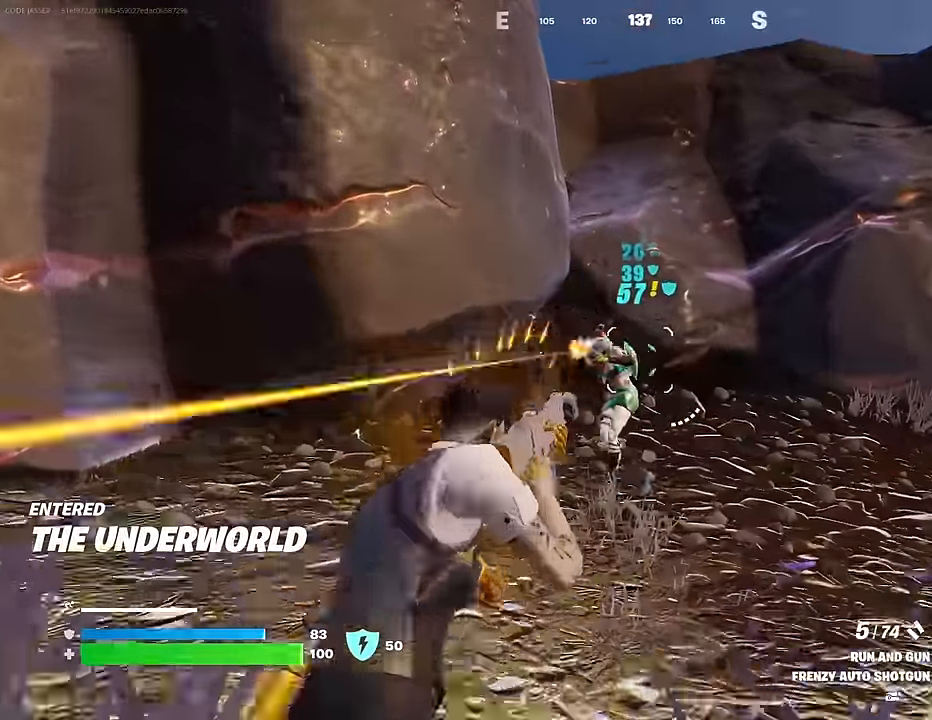
{"buttons": ["L2", "R2"], "left_stick": "right", "right_stick": "up-left", "events": [[50, "left_stick", "left"], [67, "right_stick", "left"], [100, "R2", "up"], [150, "L2", "up"], [150, "right_stick", "down-right"], [200, "right_stick", "right"], [317, "left_stick", "down"], [317, "right_stick", "center"], [333, "L2", "down"], [383, "R2", "down"], [383, "left_stick", "right"], [450, "right_stick", "up-left"]]}
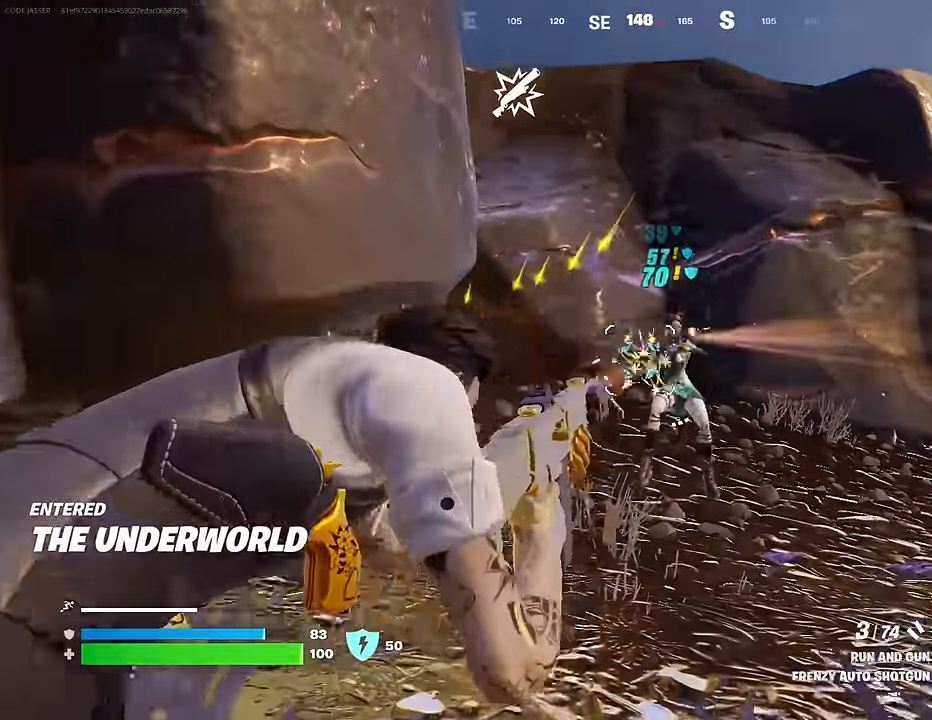
{"buttons": [], "left_stick": "up", "right_stick": "center", "events": [[33, "R2", "up"], [33, "R3", "down"], [33, "left_stick", "up-right"], [67, "L2", "up"], [67, "right_stick", "down-right"], [83, "R3", "up"], [150, "right_stick", "center"], [283, "right_stick", "left"], [350, "R2", "down"], [417, "L3", "down"], [433, "left_stick", "up"], [433, "right_stick", "center"], [467, "L3", "up"], [467, "R2", "up"]]}
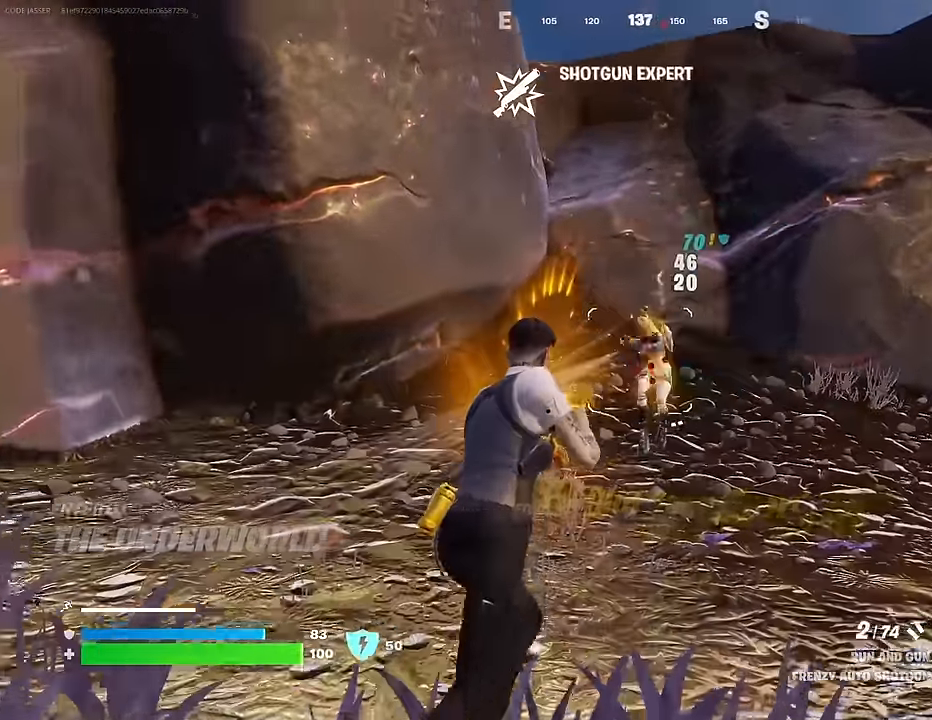
{"buttons": [], "left_stick": "up-right", "right_stick": "center", "events": [[17, "left_stick", "up-left"], [33, "right_stick", "right"], [233, "left_stick", "up-right"], [433, "right_stick", "center"]]}
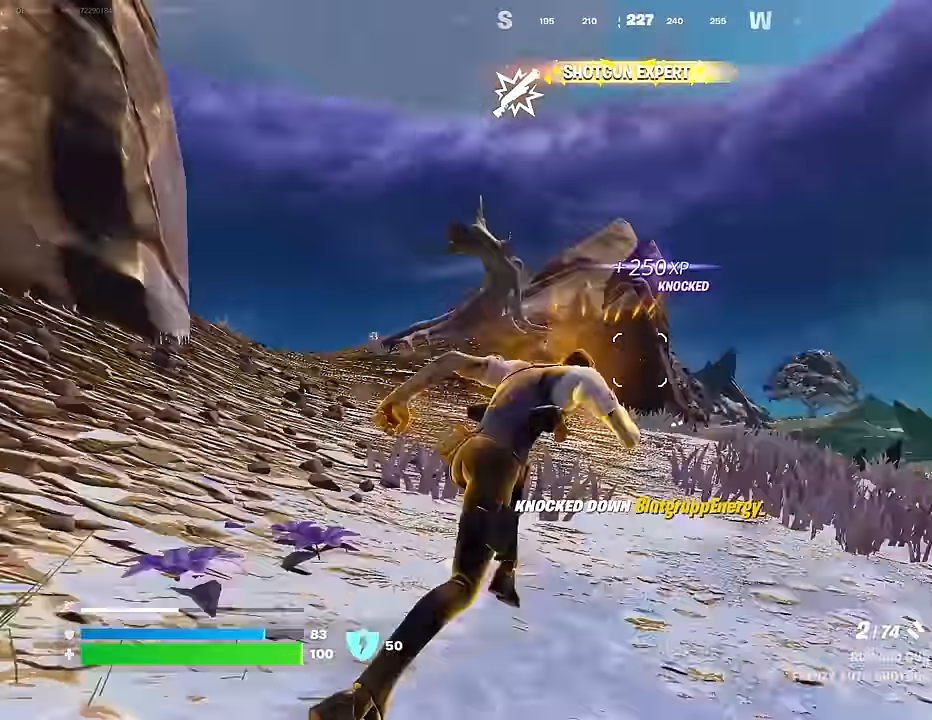
{"buttons": [], "left_stick": "up-right", "right_stick": "center", "events": [[133, "right_stick", "left"], [233, "right_stick", "center"]]}
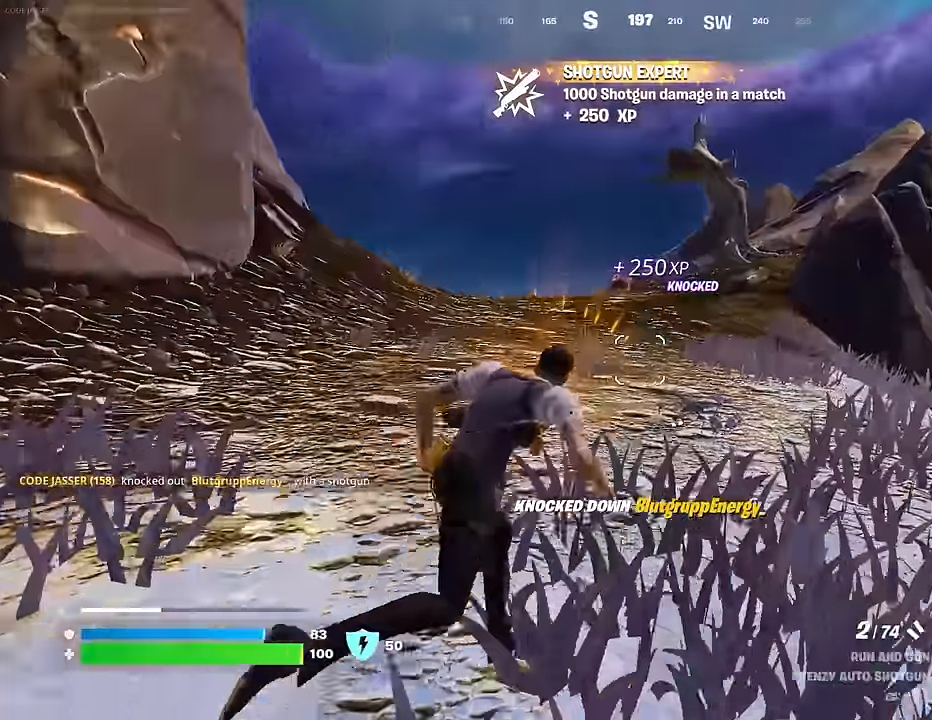
{"buttons": [], "left_stick": "up-right", "right_stick": "left", "events": [[150, "right_stick", "down-left"], [267, "right_stick", "center"], [483, "right_stick", "left"]]}
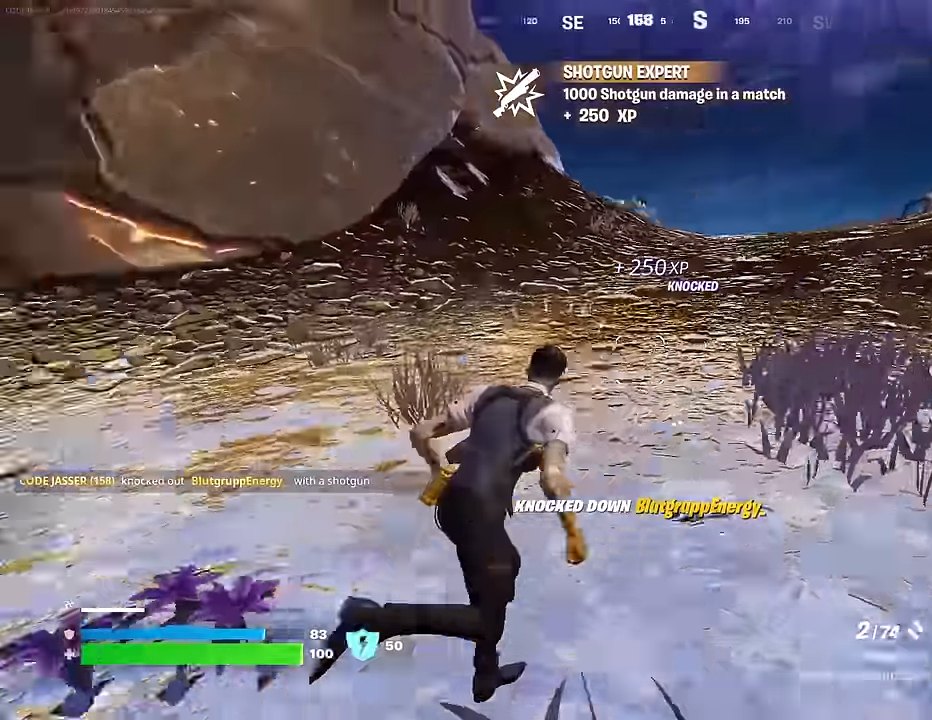
{"buttons": ["L2"], "left_stick": "down-right", "right_stick": "center", "events": [[17, "L1", "down"], [100, "L1", "up"], [133, "left_stick", "down-left"], [233, "right_stick", "center"], [367, "left_stick", "down-right"], [400, "right_stick", "up"], [483, "L2", "down"], [500, "right_stick", "center"]]}